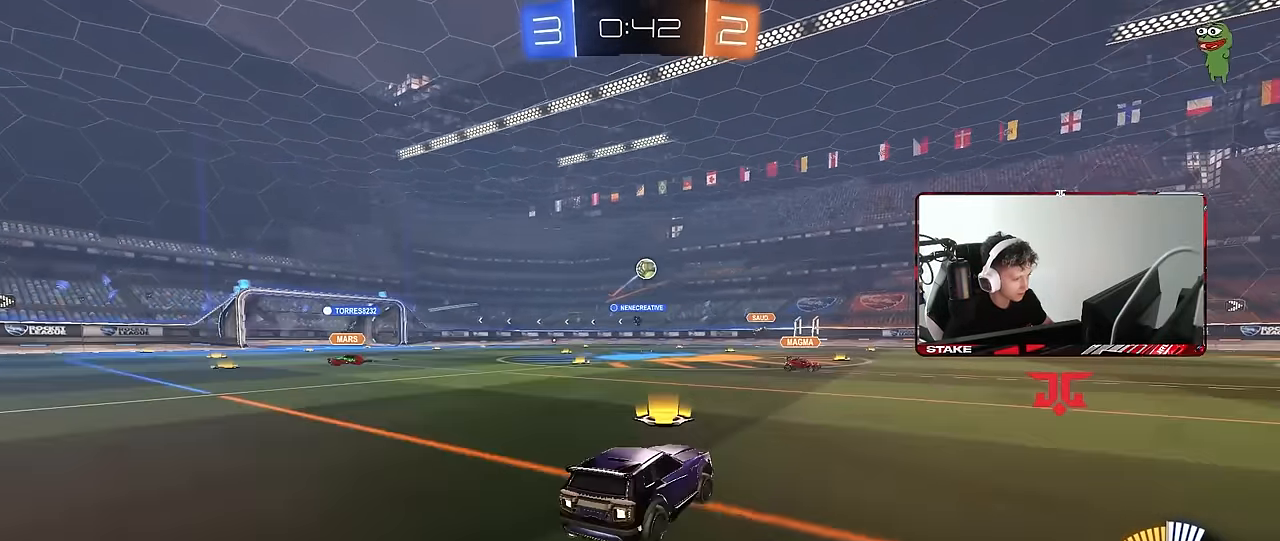
Gameplay with keyboard and mouse; each line is a JSON object with the keys and mouse buttons held at the frame after it. "events" lists presses ("down") and releases ("up") of "1", "2", "3", "4", "5", "a", "alt", "c", "caps_lock", "ctrl", "d", "e", "f", "g", "q", "r", "s", "shift", "space", "t", "tab", "v", "w", "x", "z", "mouse_left", "mouse_wheel" and "mouse_right" between this image and that frame as [ms after this image, input, new state], when the widget could be followed in between. "mouse_left", "mouse_wheel", "mouse_right" = the "left", "wheel", "right" buttons of the "mouse" list. No other keys are recorded. "wheel" means that the mouse wheel is clicked or scrolled. Mouse movement is not recorded.
{"keys": [], "mouse": ["left", "right"], "events": [[117, "s", "up"], [200, "mouse_right", "down"], [250, "s", "down"], [350, "a", "down"], [350, "d", "up"], [350, "shift", "down"], [400, "mouse_left", "down"], [433, "a", "up"], [433, "mouse_right", "up"], [433, "s", "up"], [433, "shift", "up"], [483, "mouse_right", "down"]]}
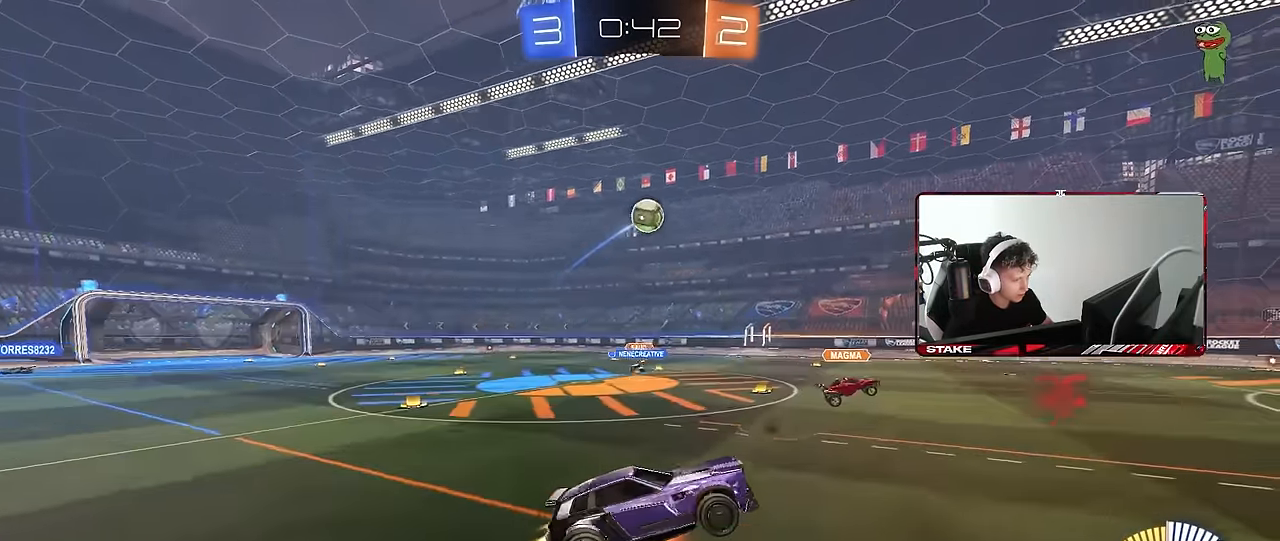
{"keys": ["a", "shift", "w"], "mouse": ["left"], "events": [[83, "d", "down"], [133, "a", "down"], [133, "d", "up"], [133, "s", "down"], [133, "shift", "down"], [167, "s", "up"], [217, "mouse_right", "up"], [267, "w", "down"], [367, "w", "up"], [500, "w", "down"]]}
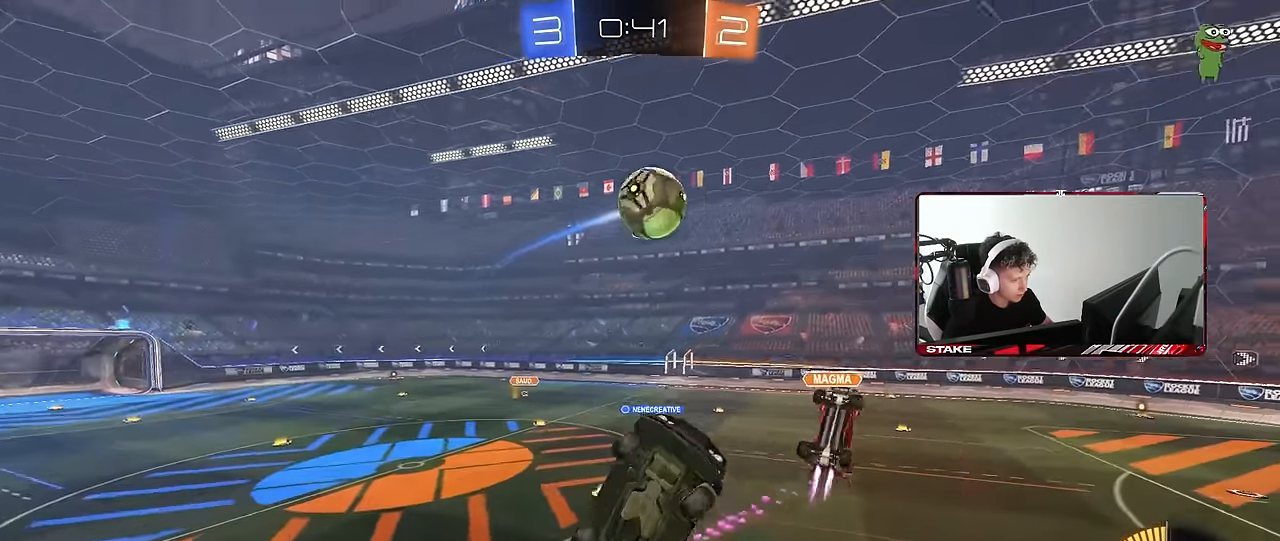
{"keys": ["a", "shift", "w"], "mouse": ["left"], "events": [[100, "w", "up"], [233, "d", "down"], [283, "d", "up"], [283, "w", "down"]]}
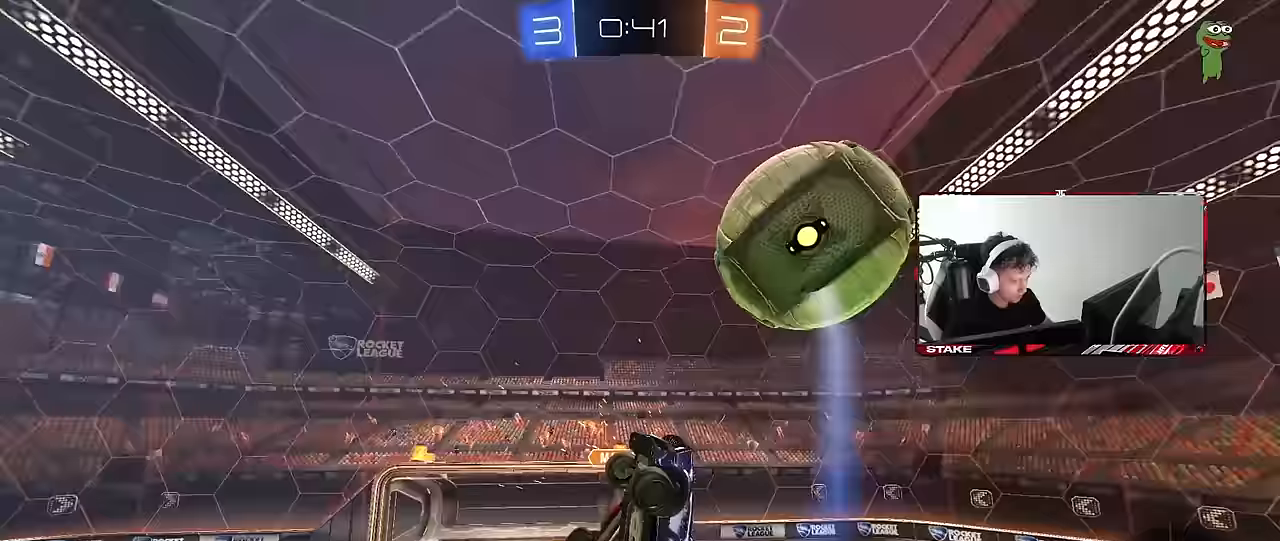
{"keys": ["a", "w"], "mouse": ["left"], "events": [[67, "w", "up"], [117, "mouse_left", "up"], [350, "mouse_left", "down"], [400, "w", "down"], [483, "shift", "up"]]}
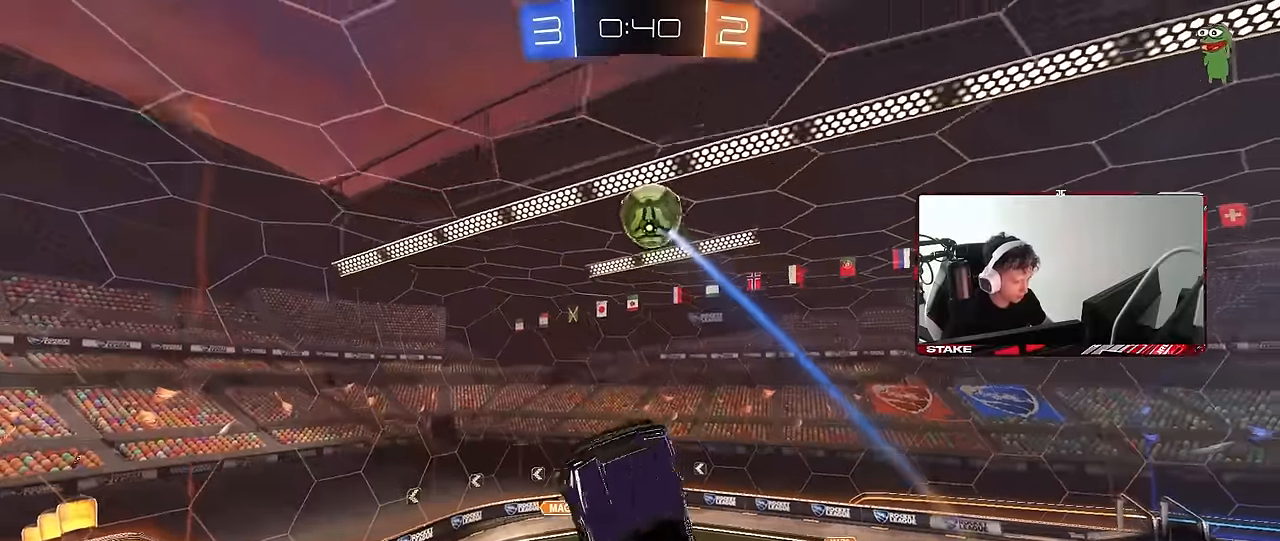
{"keys": ["d", "s"], "mouse": ["left"], "events": [[83, "w", "up"], [183, "shift", "down"], [267, "s", "down"], [367, "a", "up"], [367, "d", "down"], [367, "shift", "up"]]}
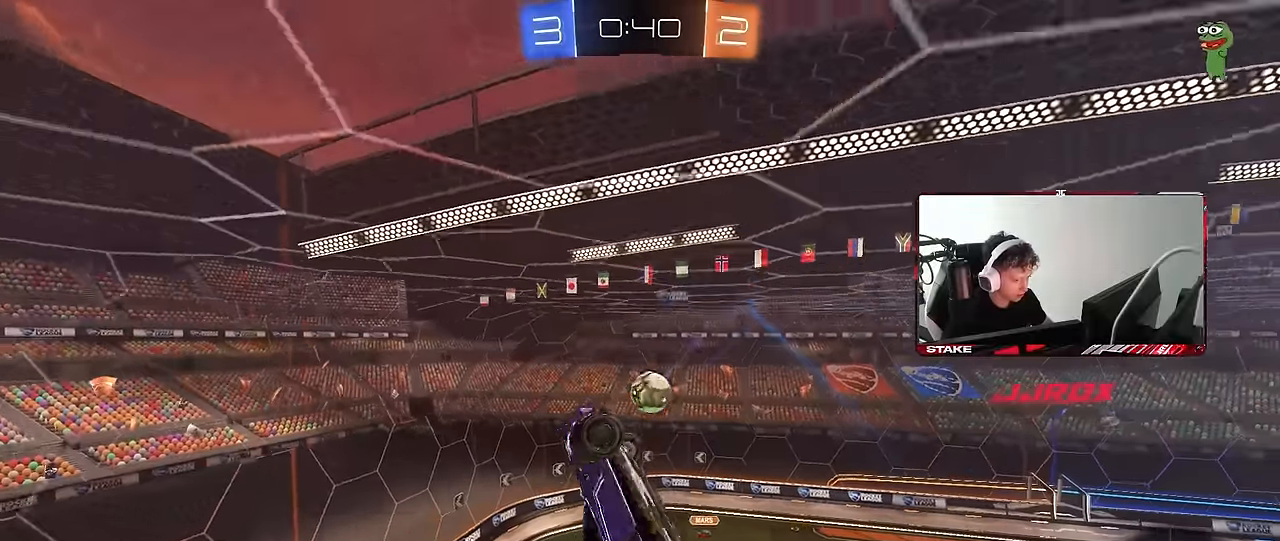
{"keys": ["d"], "mouse": [], "events": [[100, "mouse_left", "up"], [150, "s", "up"]]}
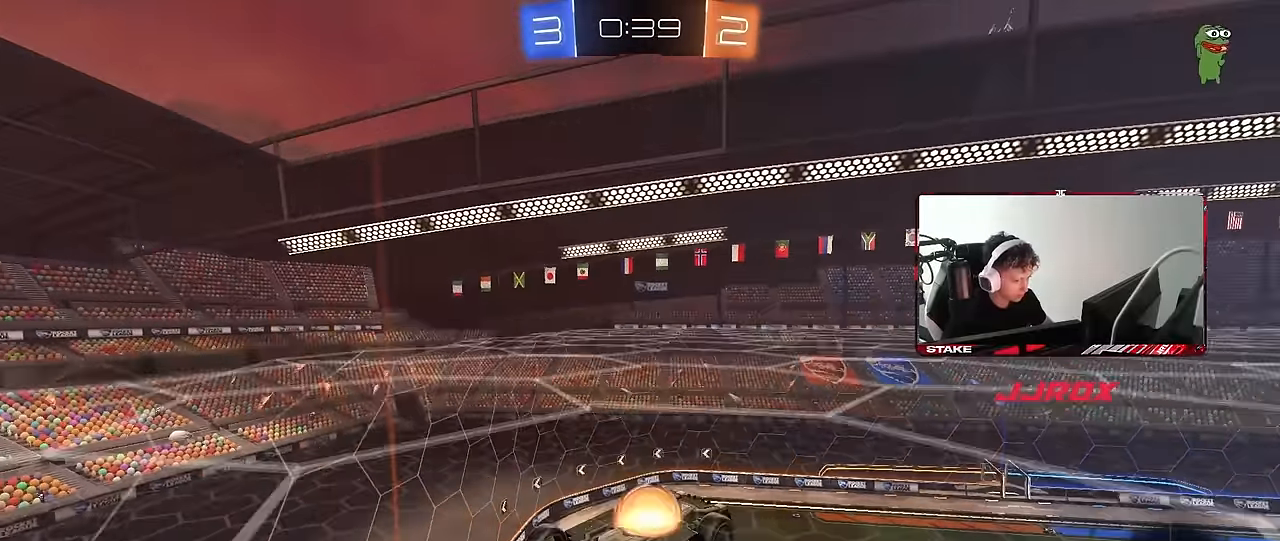
{"keys": ["a", "shift", "w"], "mouse": ["left"], "events": [[17, "mouse_right", "down"], [67, "s", "down"], [167, "mouse_left", "down"], [200, "d", "up"], [200, "s", "up"], [250, "mouse_right", "up"], [400, "a", "down"], [400, "shift", "down"], [400, "w", "down"]]}
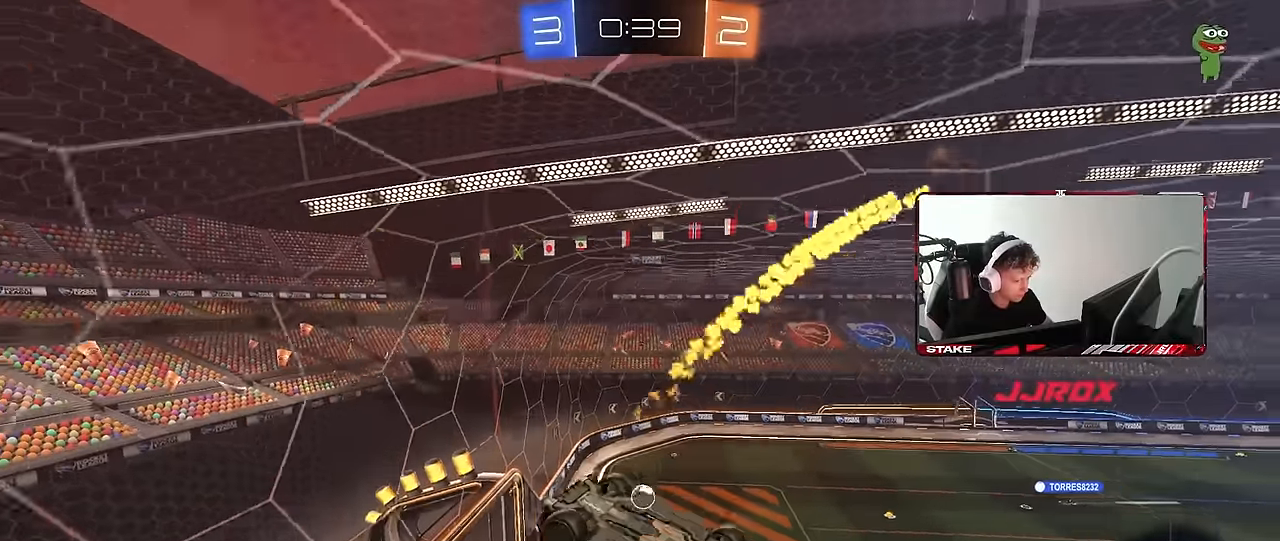
{"keys": ["a", "shift"], "mouse": [], "events": [[33, "w", "up"], [133, "mouse_left", "up"]]}
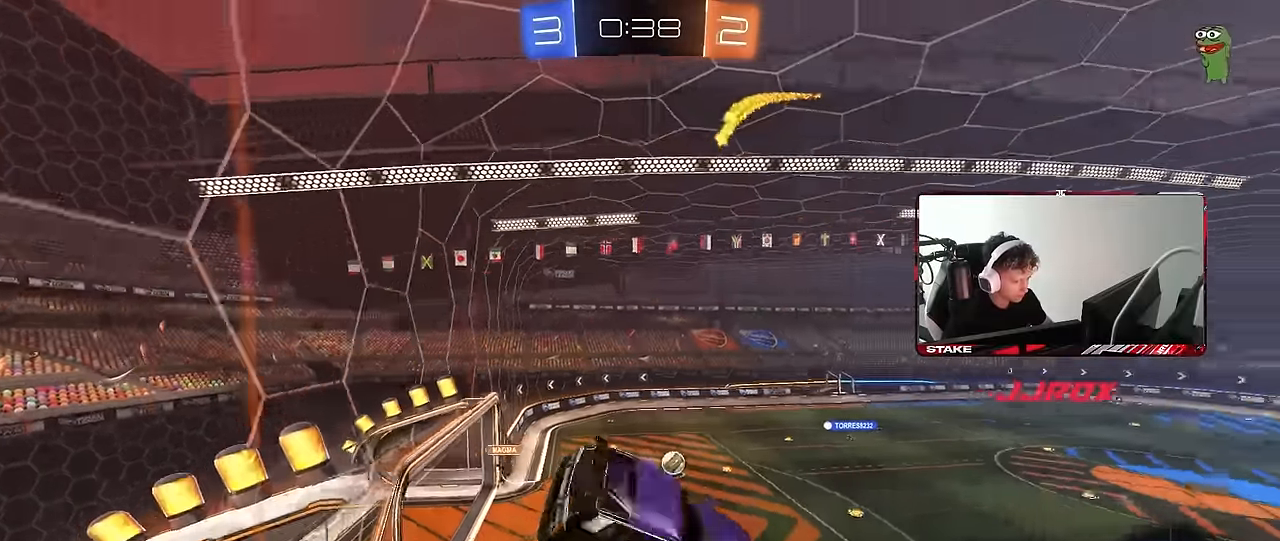
{"keys": ["w"], "mouse": [], "events": [[100, "a", "up"], [100, "d", "down"], [100, "shift", "up"], [150, "w", "down"], [200, "d", "up"], [233, "w", "up"], [467, "w", "down"]]}
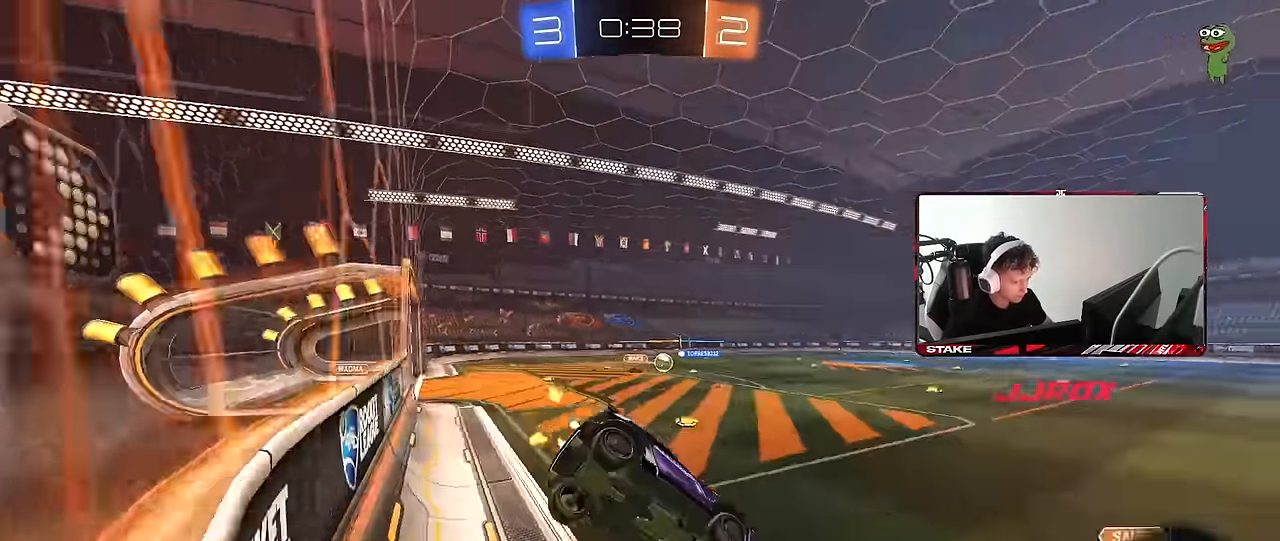
{"keys": ["d", "w"], "mouse": ["left"], "events": [[67, "mouse_left", "down"], [483, "d", "down"]]}
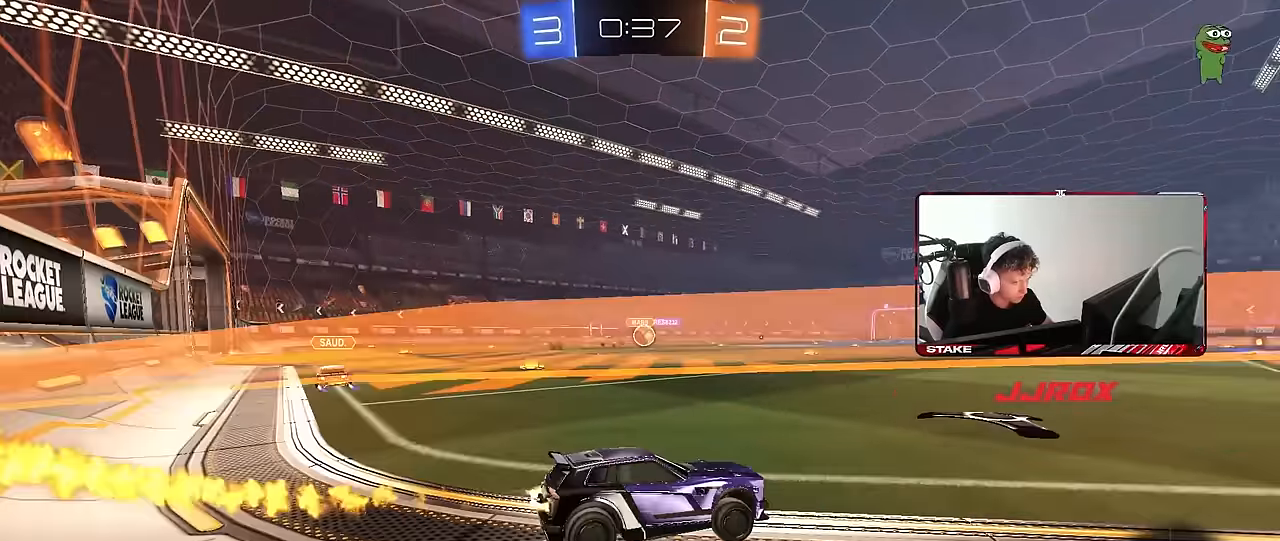
{"keys": ["a", "s", "shift"], "mouse": [], "events": [[33, "mouse_right", "down"], [83, "a", "down"], [83, "d", "up"], [83, "shift", "down"], [133, "mouse_right", "up"], [183, "mouse_right", "down"], [217, "s", "down"], [217, "space", "down"], [217, "w", "up"], [267, "mouse_left", "up"], [367, "mouse_right", "up"], [417, "space", "up"]]}
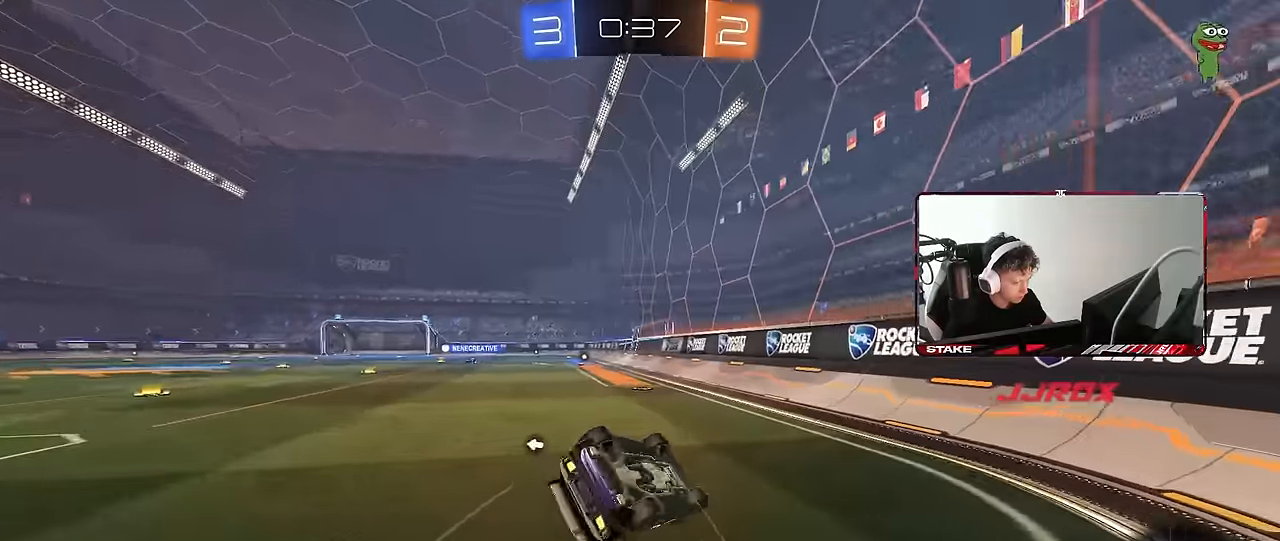
{"keys": ["a", "s", "shift"], "mouse": [], "events": [[100, "space", "down"], [200, "s", "up"], [233, "space", "up"], [333, "s", "down"]]}
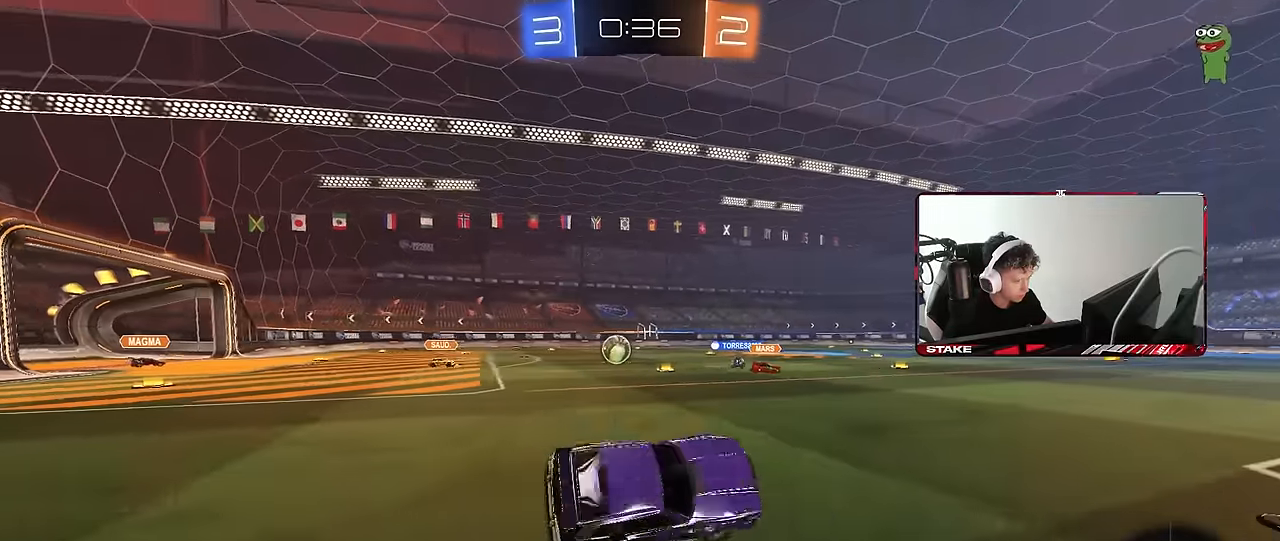
{"keys": ["a", "shift", "w"], "mouse": [], "events": [[17, "s", "up"], [17, "shift", "up"], [67, "a", "up"], [200, "d", "down"], [250, "w", "down"], [300, "mouse_left", "down"], [400, "mouse_right", "down"], [433, "a", "down"], [433, "d", "up"], [433, "shift", "down"], [483, "mouse_left", "up"], [483, "mouse_right", "up"]]}
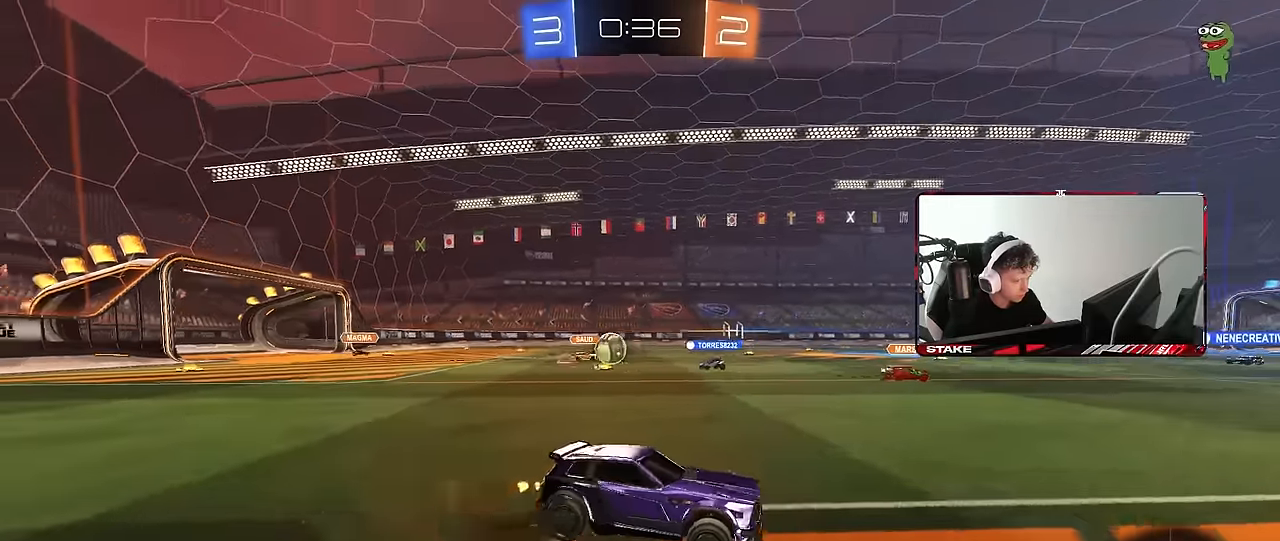
{"keys": ["a", "shift"], "mouse": ["left"], "events": [[33, "mouse_right", "down"], [83, "s", "down"], [83, "w", "up"], [217, "mouse_right", "up"], [217, "space", "down"], [417, "space", "up"], [500, "mouse_left", "down"], [500, "s", "up"]]}
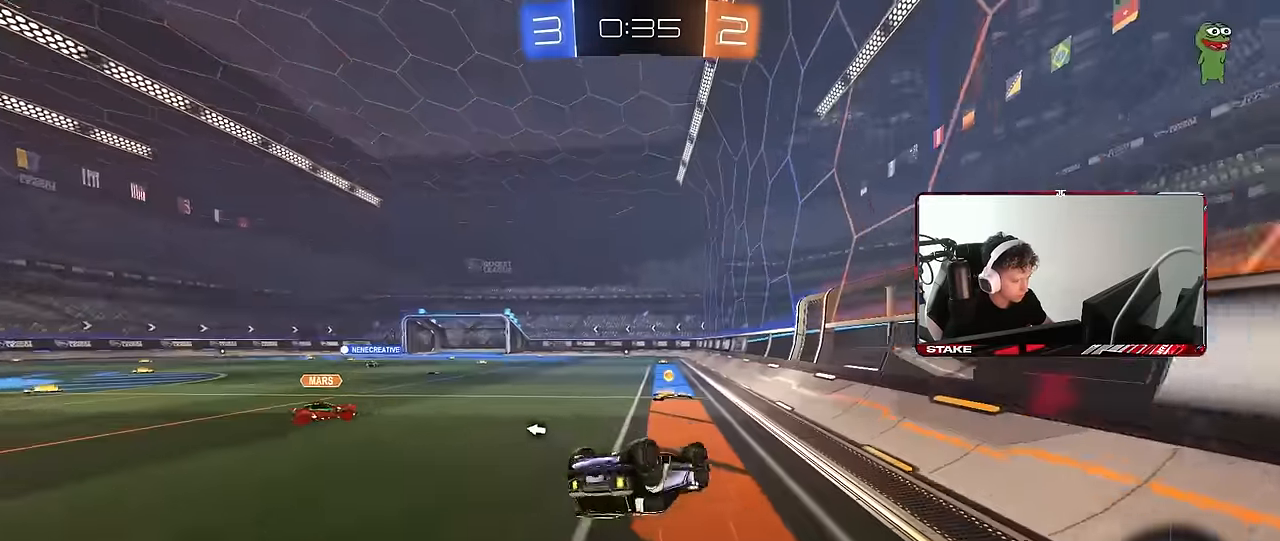
{"keys": [], "mouse": ["left"], "events": [[50, "space", "down"], [100, "s", "down"], [233, "space", "up"], [333, "s", "up"], [333, "shift", "up"], [467, "a", "up"]]}
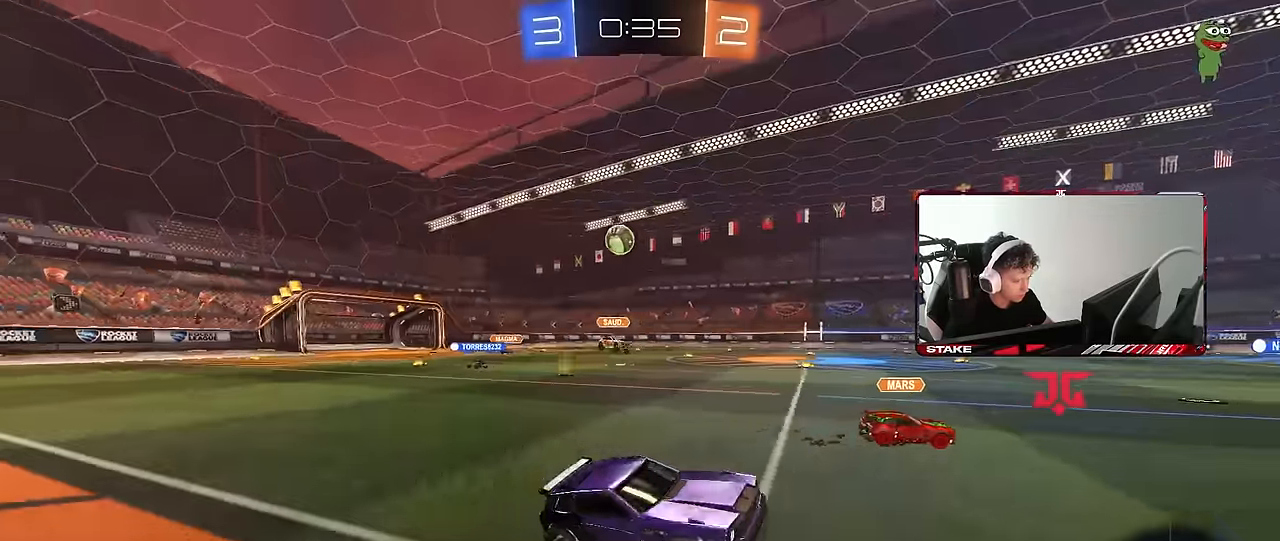
{"keys": ["a", "w"], "mouse": [], "events": [[117, "w", "down"], [200, "mouse_left", "up"], [433, "a", "down"]]}
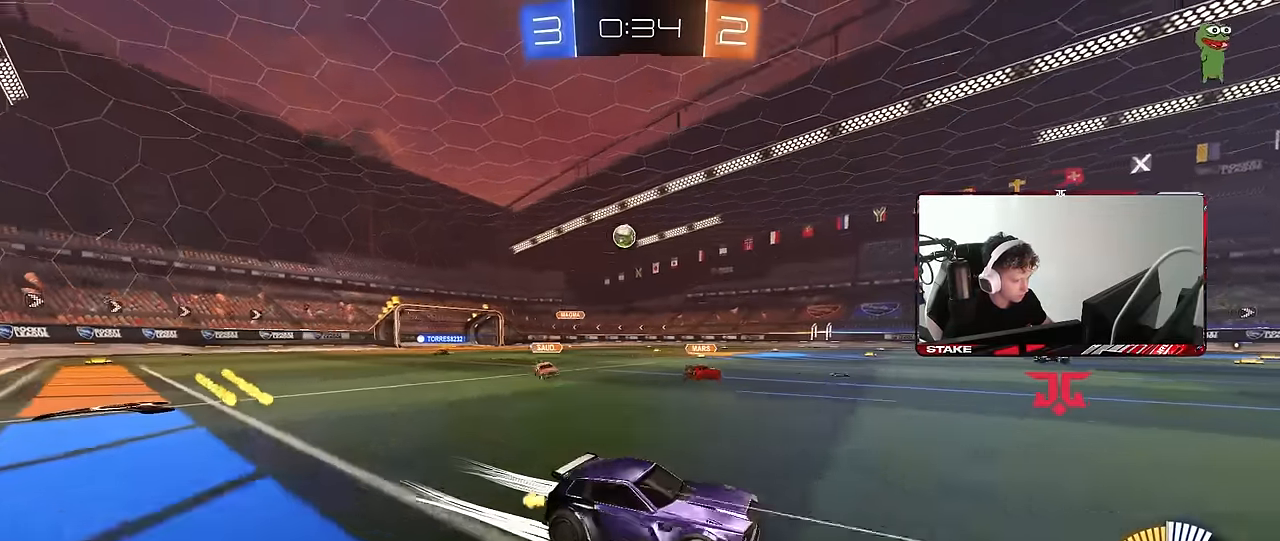
{"keys": ["d", "w"], "mouse": ["left"], "events": [[133, "a", "up"], [450, "d", "down"], [500, "mouse_left", "down"]]}
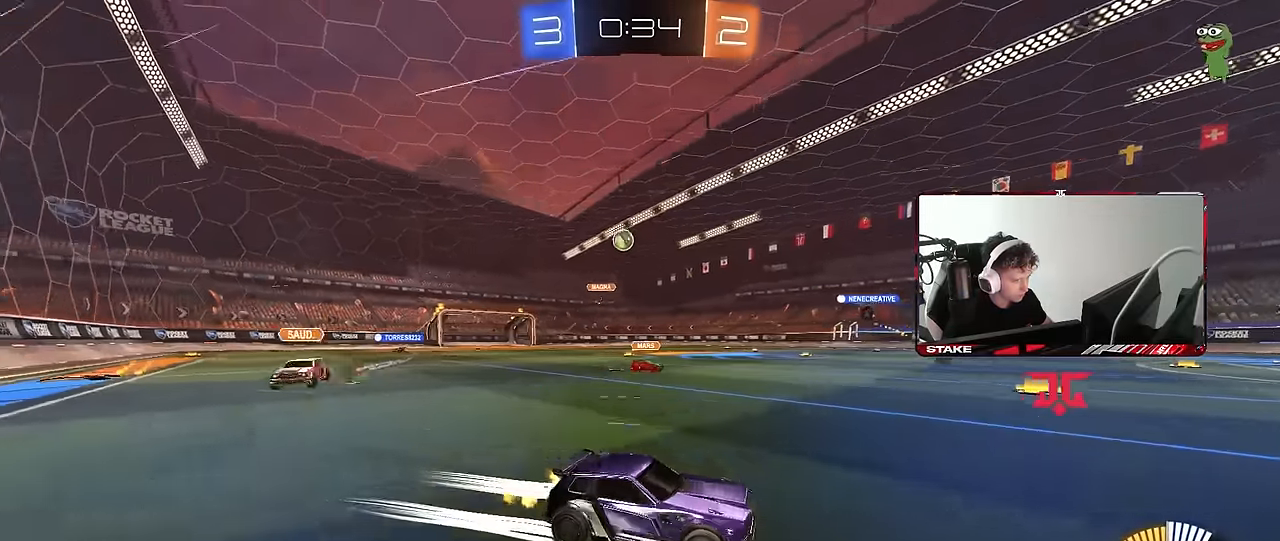
{"keys": ["w"], "mouse": [], "events": [[50, "d", "up"], [233, "mouse_left", "up"]]}
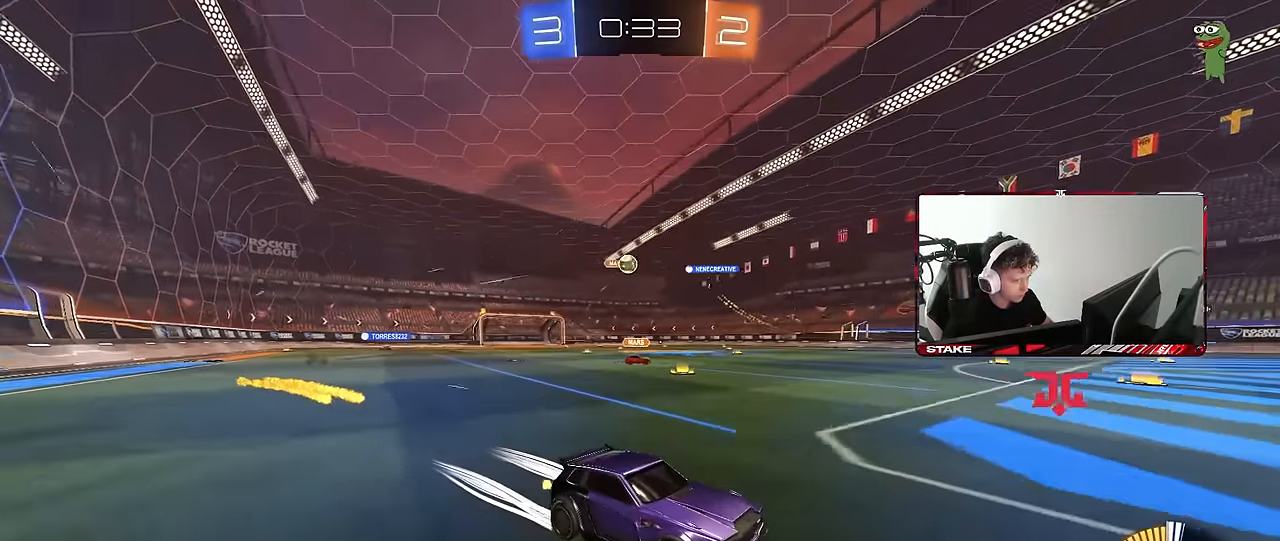
{"keys": ["a"], "mouse": [], "events": [[167, "a", "down"], [250, "shift", "down"], [350, "shift", "up"], [483, "w", "up"]]}
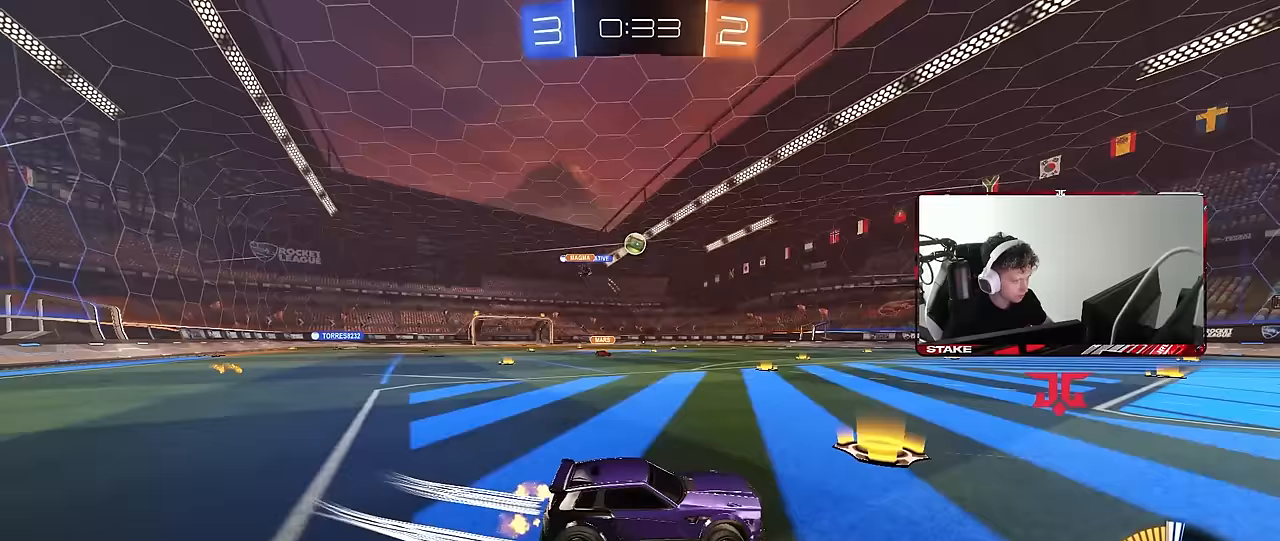
{"keys": ["a", "s"], "mouse": ["left", "right"], "events": [[167, "d", "down"], [167, "mouse_right", "down"], [167, "s", "down"], [217, "a", "up"], [417, "d", "up"], [417, "mouse_right", "up"], [417, "s", "up"], [467, "mouse_right", "down"], [500, "a", "down"], [500, "mouse_left", "down"], [500, "s", "down"]]}
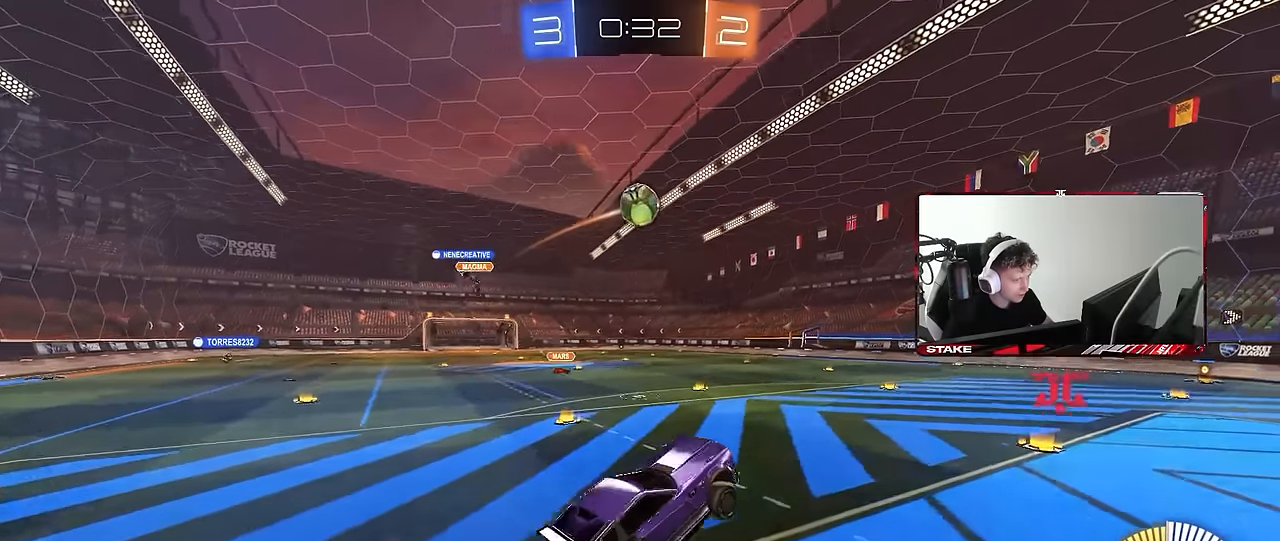
{"keys": ["d"], "mouse": [], "events": [[100, "mouse_left", "up"], [100, "mouse_right", "up"], [150, "a", "up"], [150, "s", "up"], [333, "d", "down"], [417, "d", "up"], [467, "d", "down"]]}
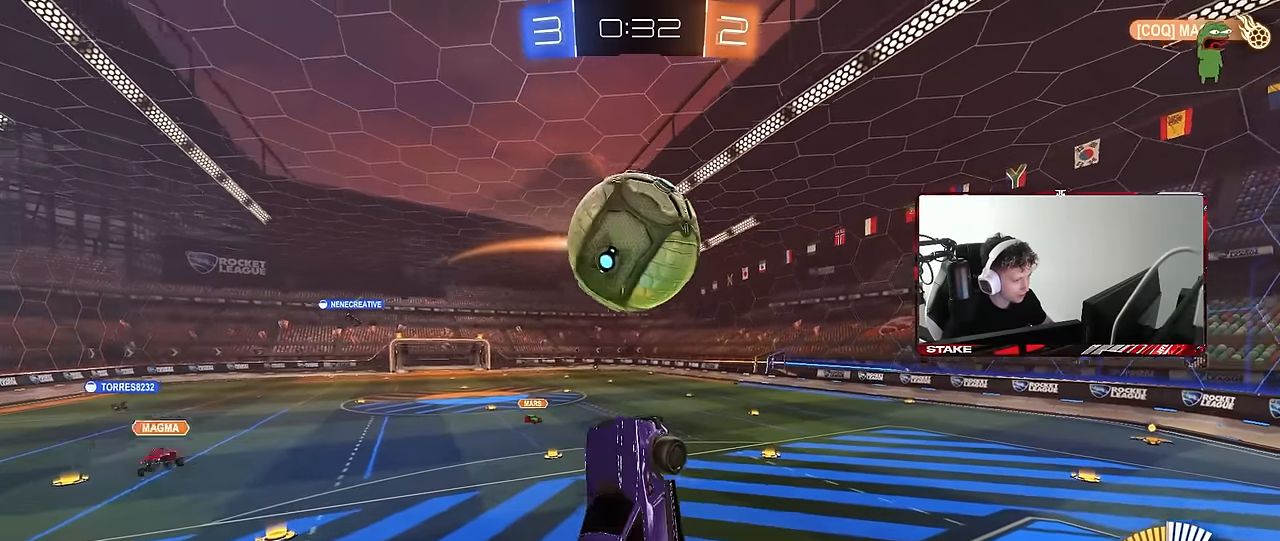
{"keys": ["a", "shift", "w"], "mouse": [], "events": [[67, "s", "down"], [200, "a", "down"], [250, "d", "up"], [250, "shift", "down"], [300, "s", "up"], [400, "w", "down"]]}
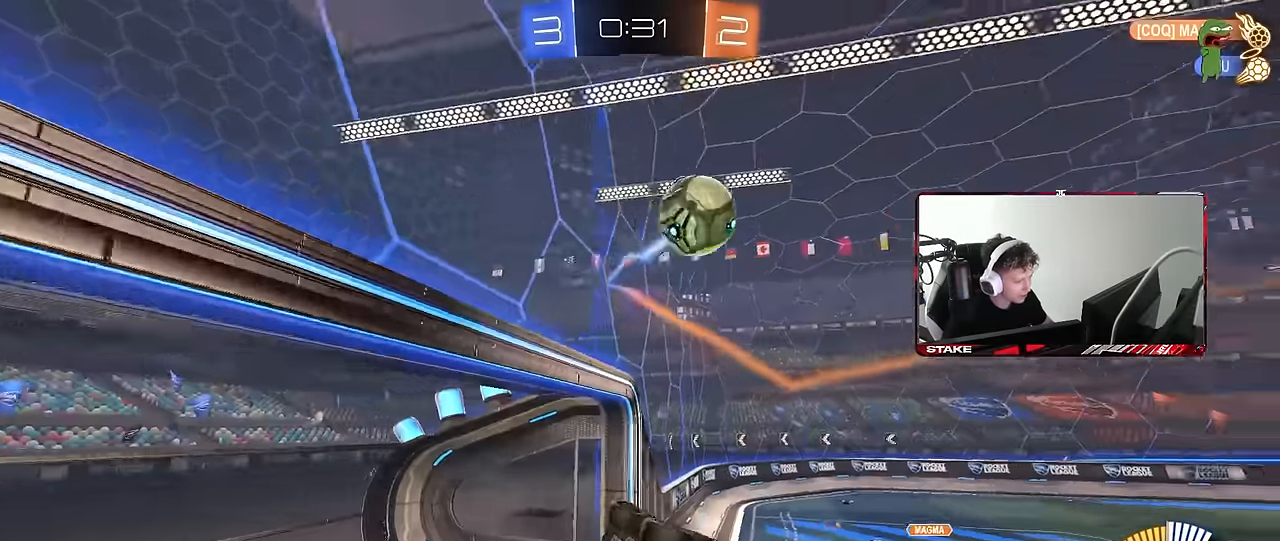
{"keys": ["d"], "mouse": [], "events": [[33, "mouse_left", "down"], [133, "a", "up"], [133, "shift", "up"], [133, "w", "up"], [183, "d", "down"], [217, "mouse_left", "up"], [217, "shift", "down"], [317, "s", "down"], [317, "shift", "up"], [367, "a", "down"], [417, "a", "up"], [417, "shift", "down"], [450, "s", "up"], [500, "shift", "up"]]}
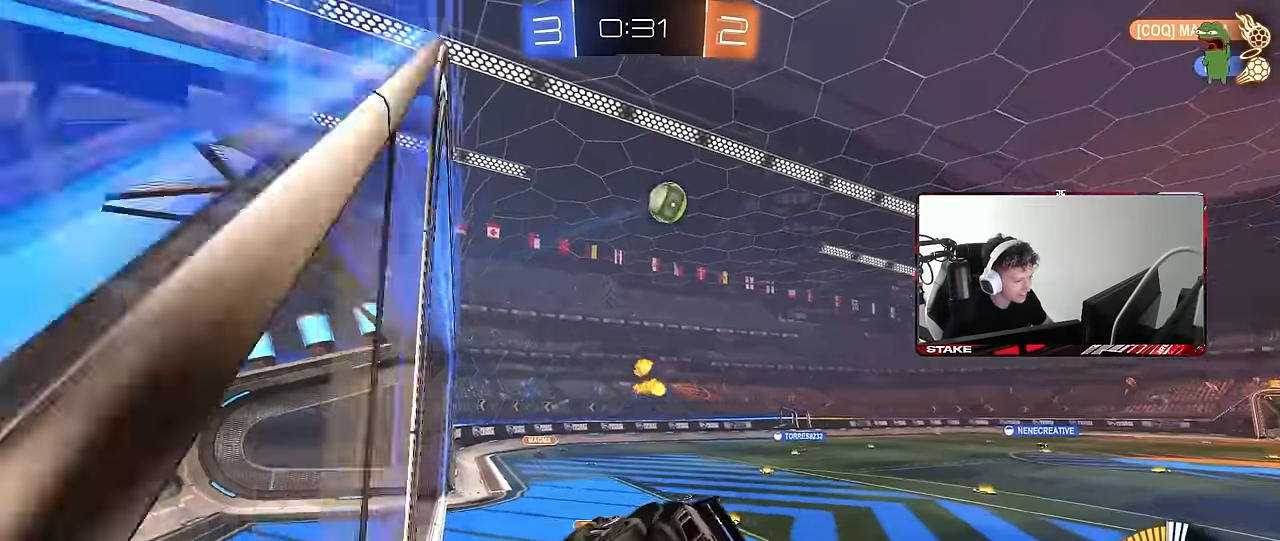
{"keys": ["a"], "mouse": ["left", "right"], "events": [[50, "a", "down"], [50, "d", "up"], [50, "w", "down"], [383, "mouse_left", "down"], [417, "mouse_right", "down"], [467, "w", "up"]]}
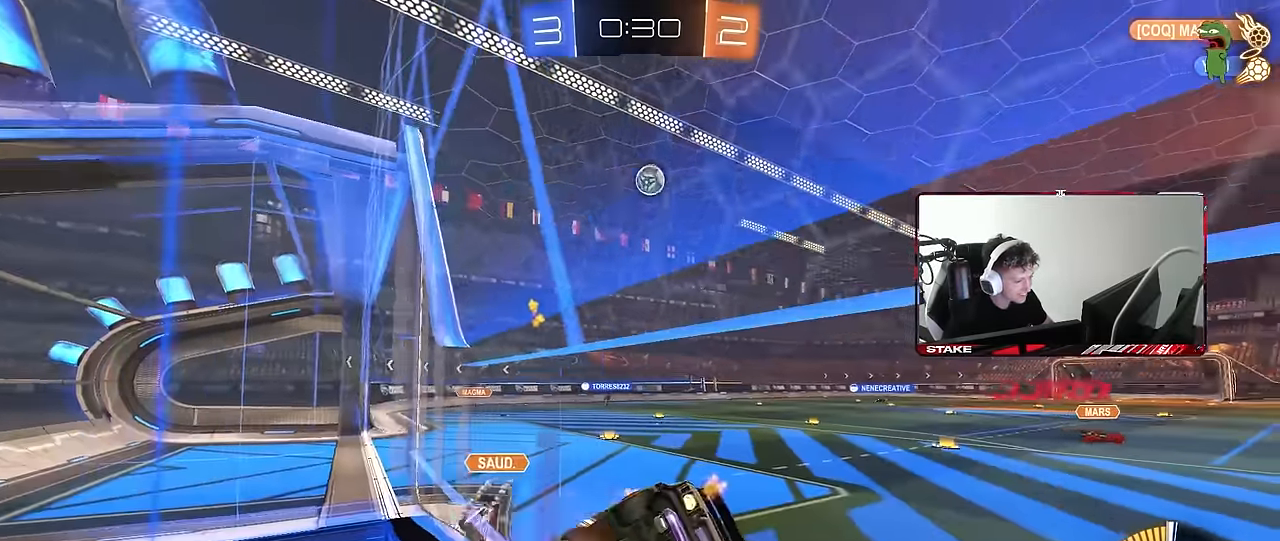
{"keys": [], "mouse": [], "events": [[17, "s", "down"], [67, "shift", "down"], [117, "mouse_left", "up"], [167, "mouse_right", "up"], [300, "s", "up"], [350, "a", "up"], [350, "shift", "up"]]}
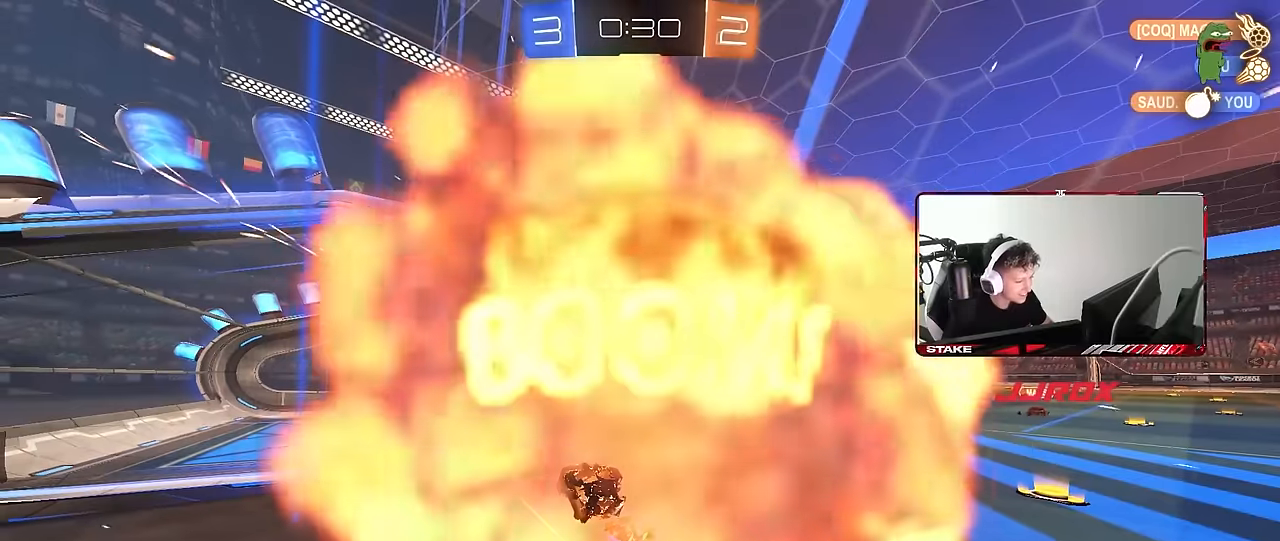
{"keys": [], "mouse": [], "events": [[133, "tab", "down"], [417, "tab", "up"]]}
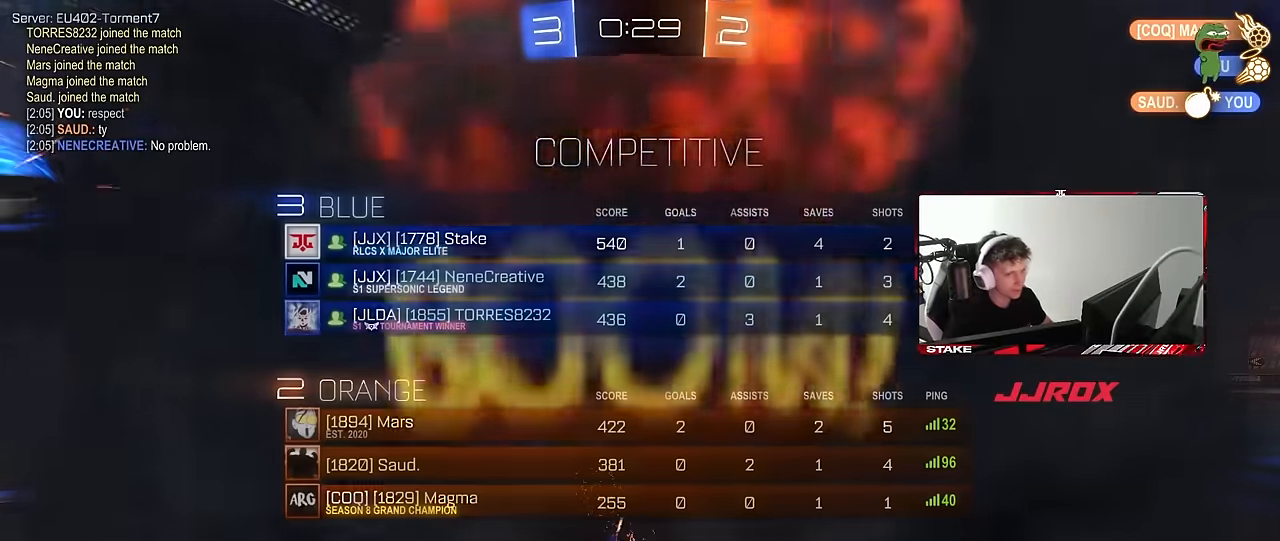
{"keys": [], "mouse": [], "events": []}
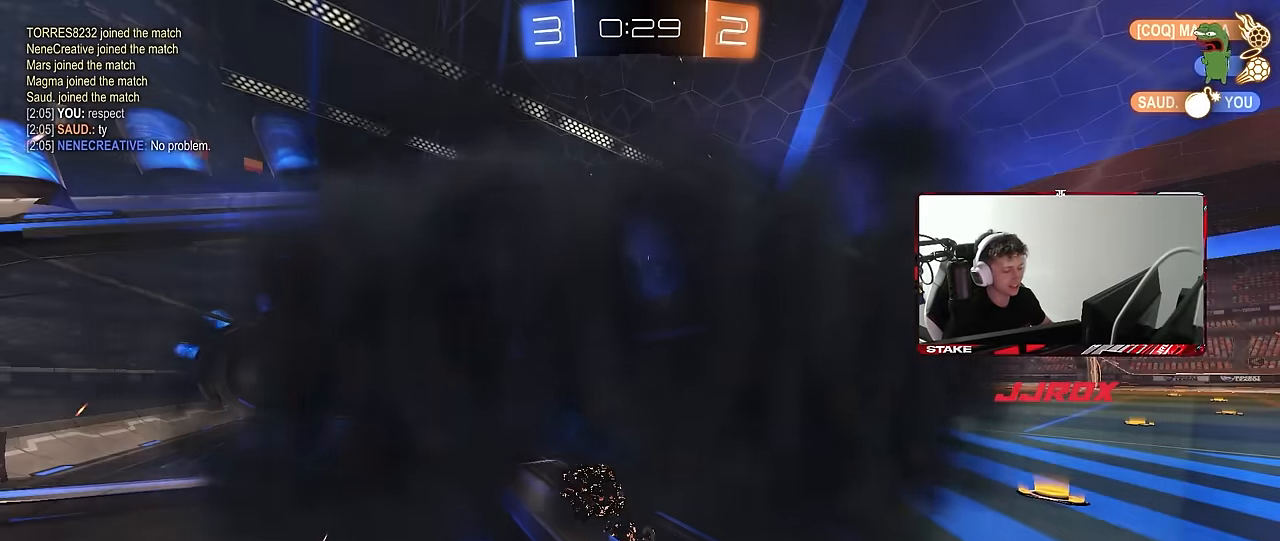
{"keys": [], "mouse": [], "events": []}
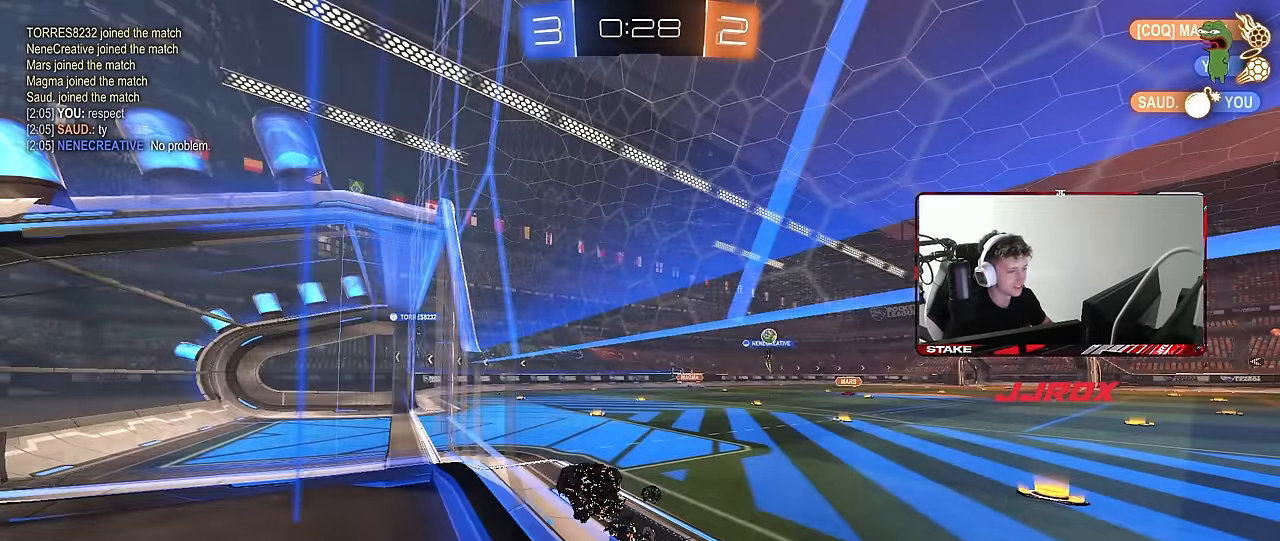
{"keys": [], "mouse": [], "events": []}